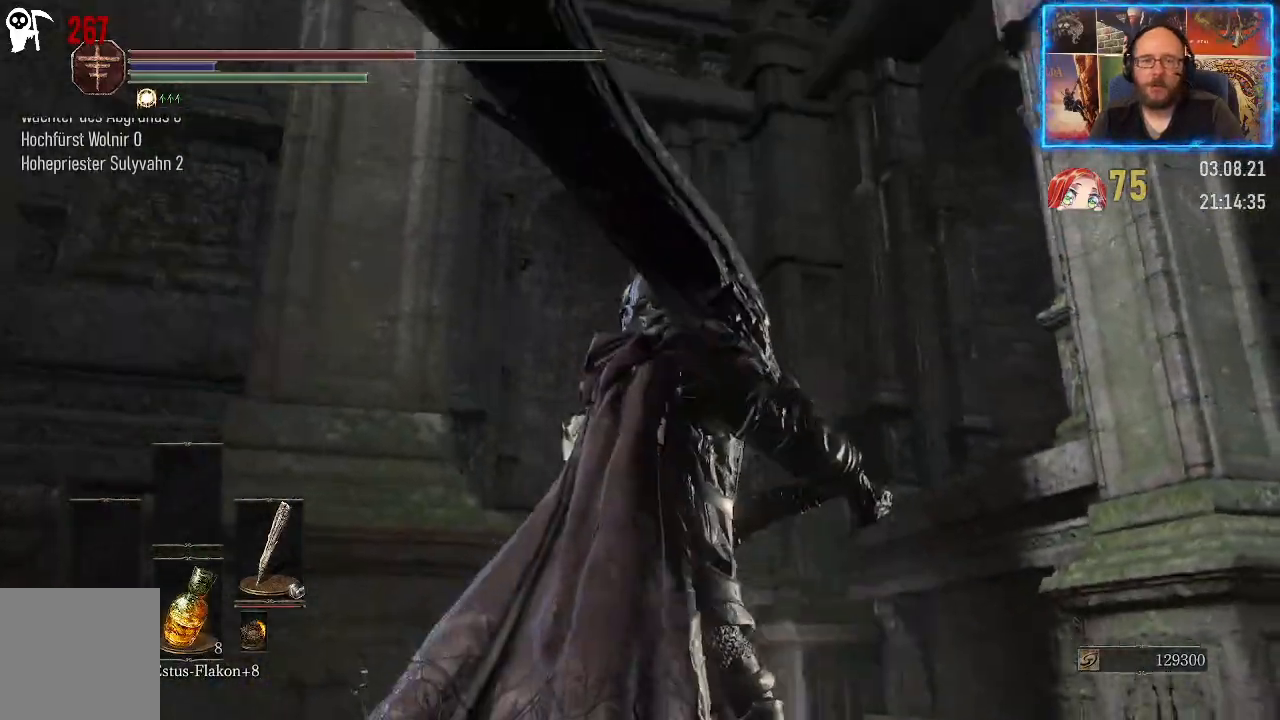
Gameplay with a controller (Xbox layout); each line is a JSON object with the inputs held at the frame after it. "events" lists button and stick changes between this image and that frame as [ms after this image, input, new state], when the widget could be followed in between. Not read: L2 R1.
{"buttons": [], "left_stick": "center", "right_stick": "up-left", "events": []}
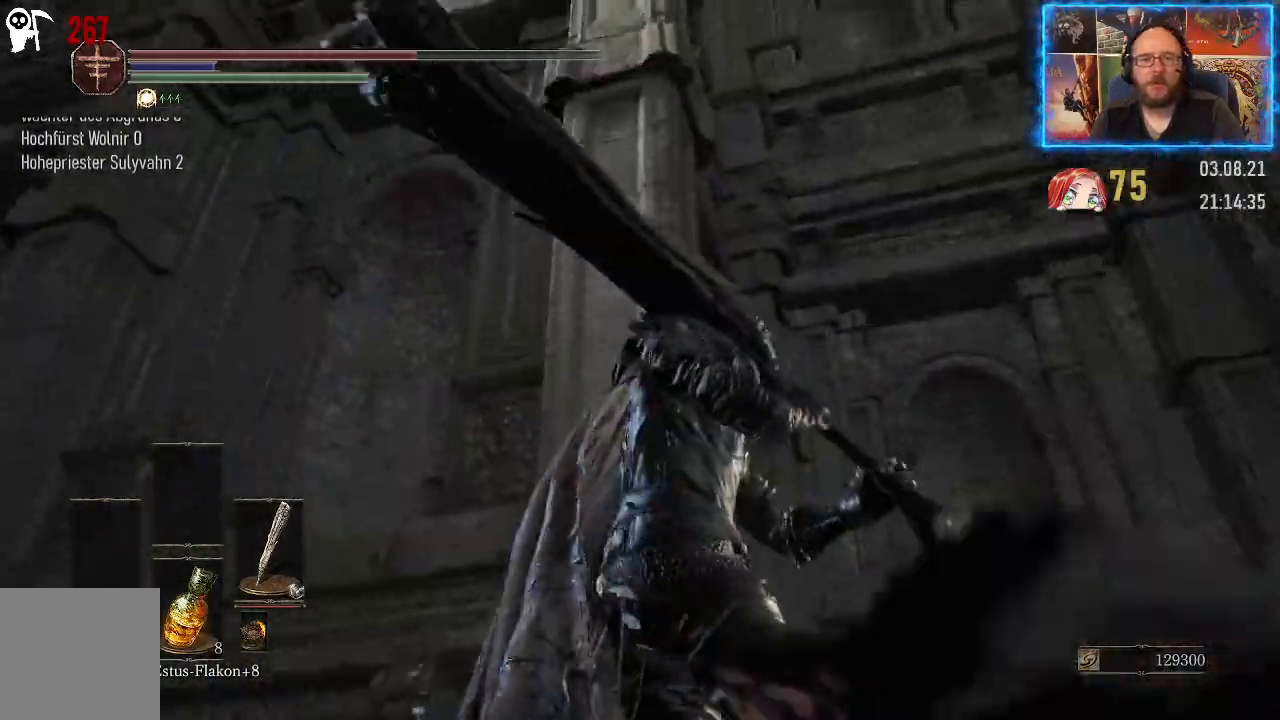
{"buttons": [], "left_stick": "up-right", "right_stick": "up-left", "events": [[17, "left_stick", "up"], [300, "left_stick", "up-right"]]}
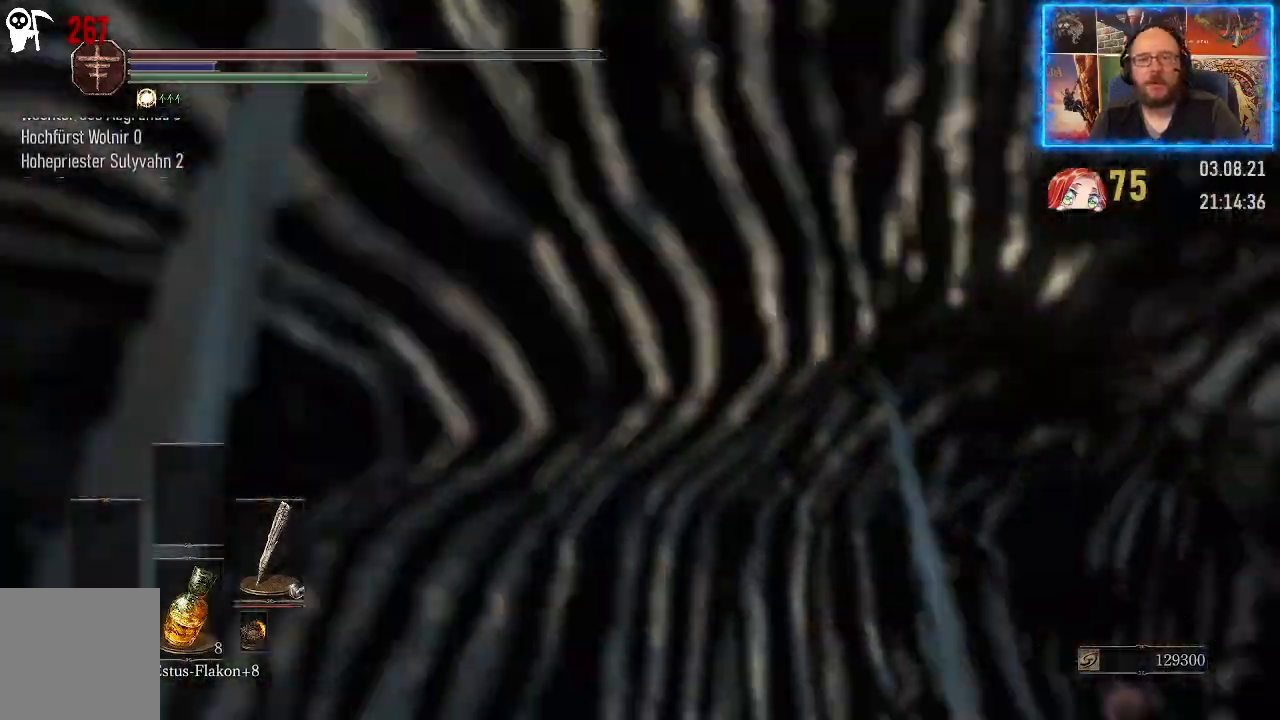
{"buttons": [], "left_stick": "up", "right_stick": "down", "events": [[267, "right_stick", "center"], [317, "right_stick", "down"], [367, "left_stick", "up"]]}
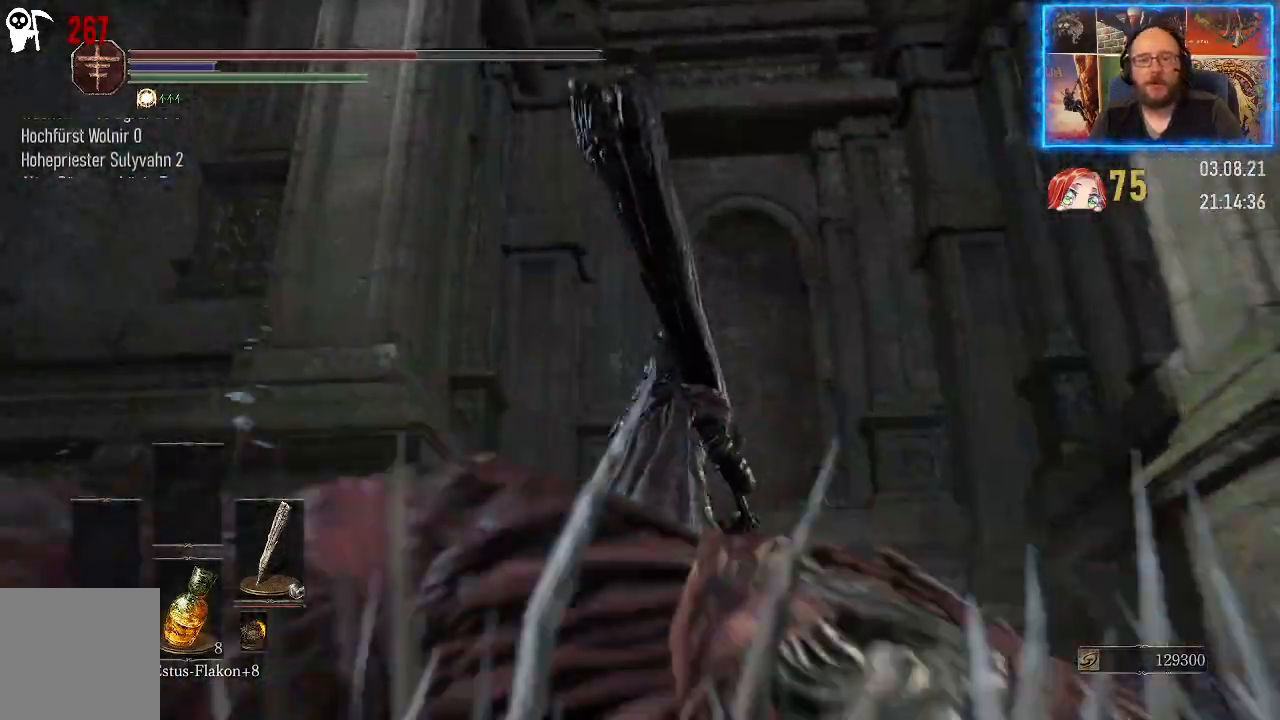
{"buttons": [], "left_stick": "up", "right_stick": "down", "events": []}
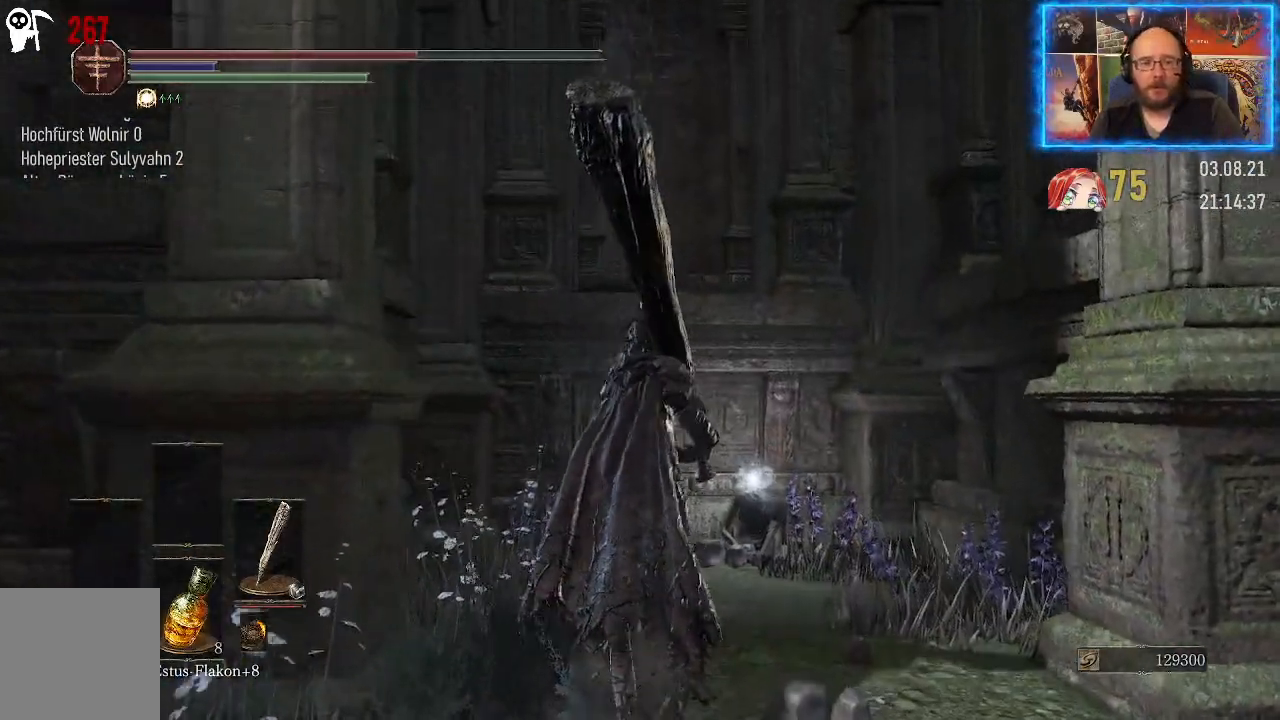
{"buttons": [], "left_stick": "up", "right_stick": "down", "events": []}
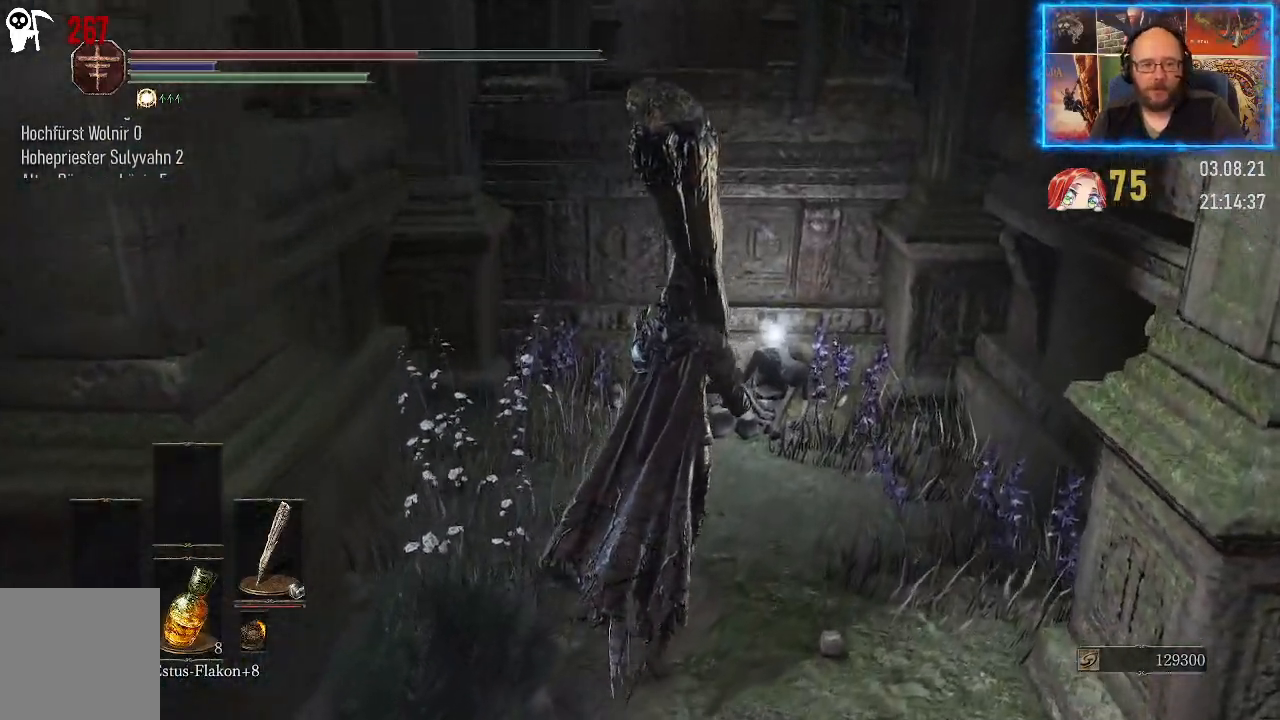
{"buttons": [], "left_stick": "up", "right_stick": "center", "events": [[267, "right_stick", "center"]]}
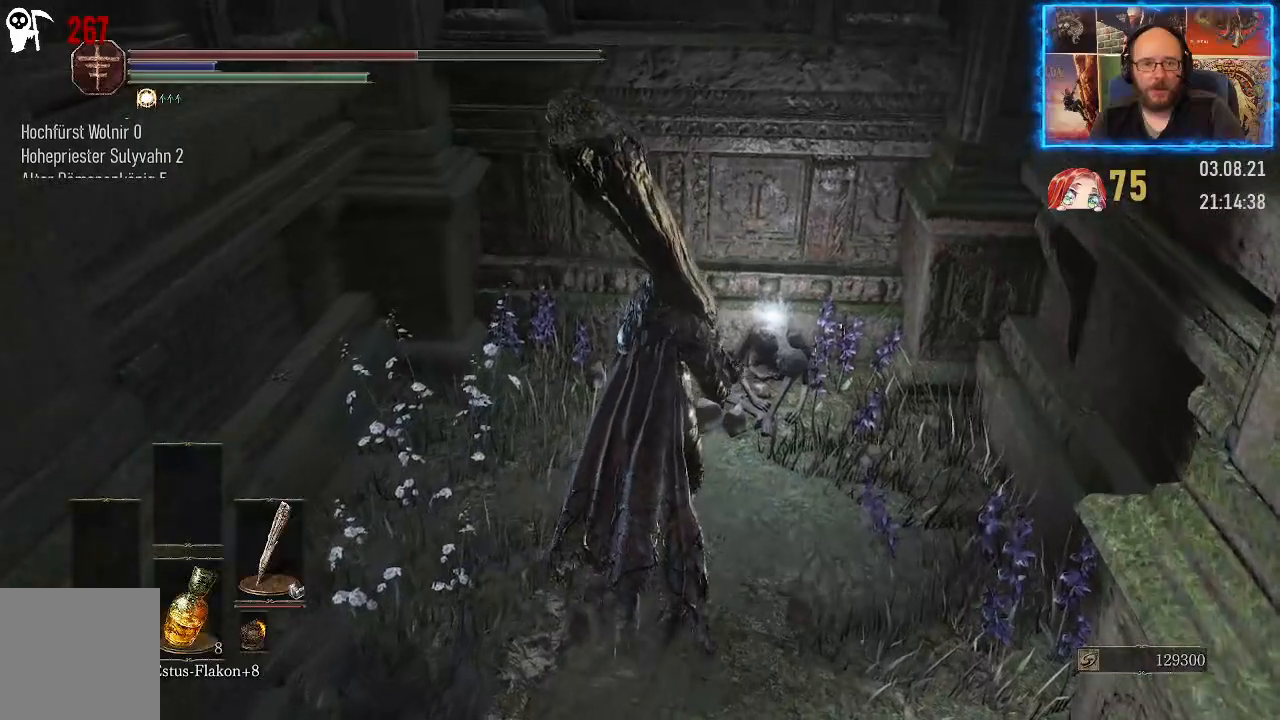
{"buttons": [], "left_stick": "up", "right_stick": "center", "events": []}
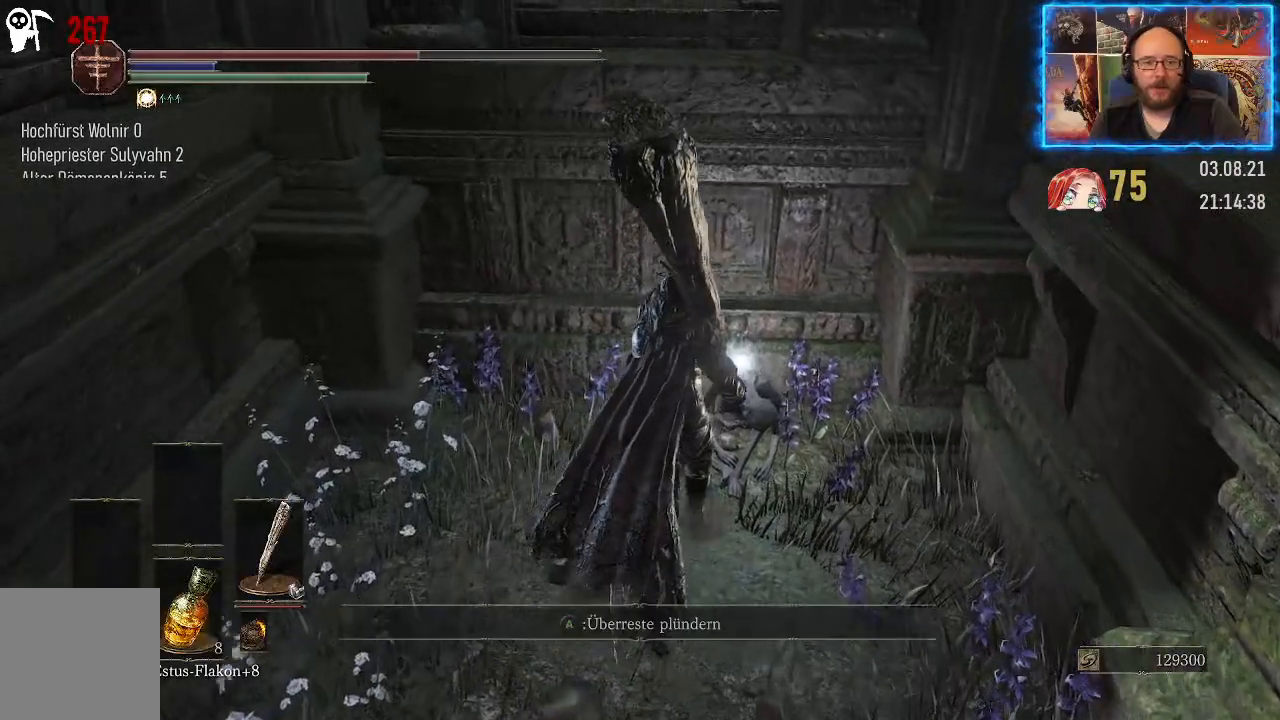
{"buttons": [], "left_stick": "center", "right_stick": "center", "events": [[283, "left_stick", "center"], [300, "A", "down"], [383, "A", "up"]]}
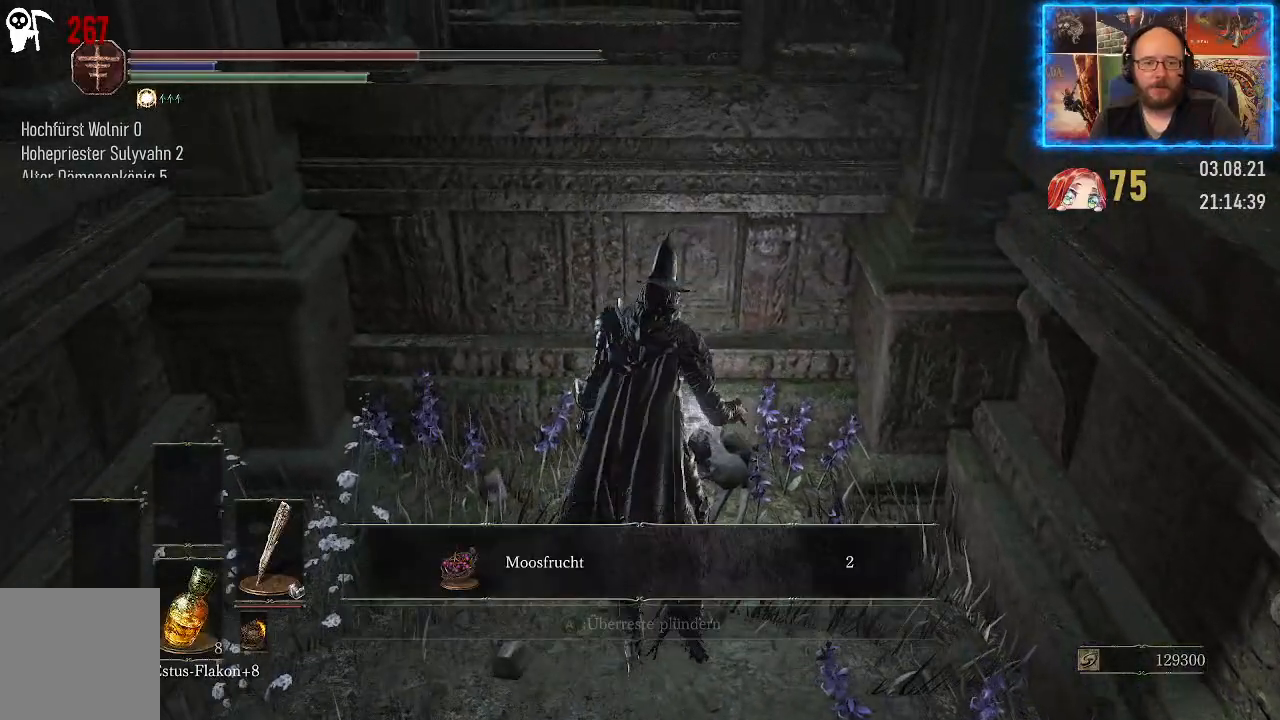
{"buttons": ["A"], "left_stick": "center", "right_stick": "center", "events": [[467, "A", "down"]]}
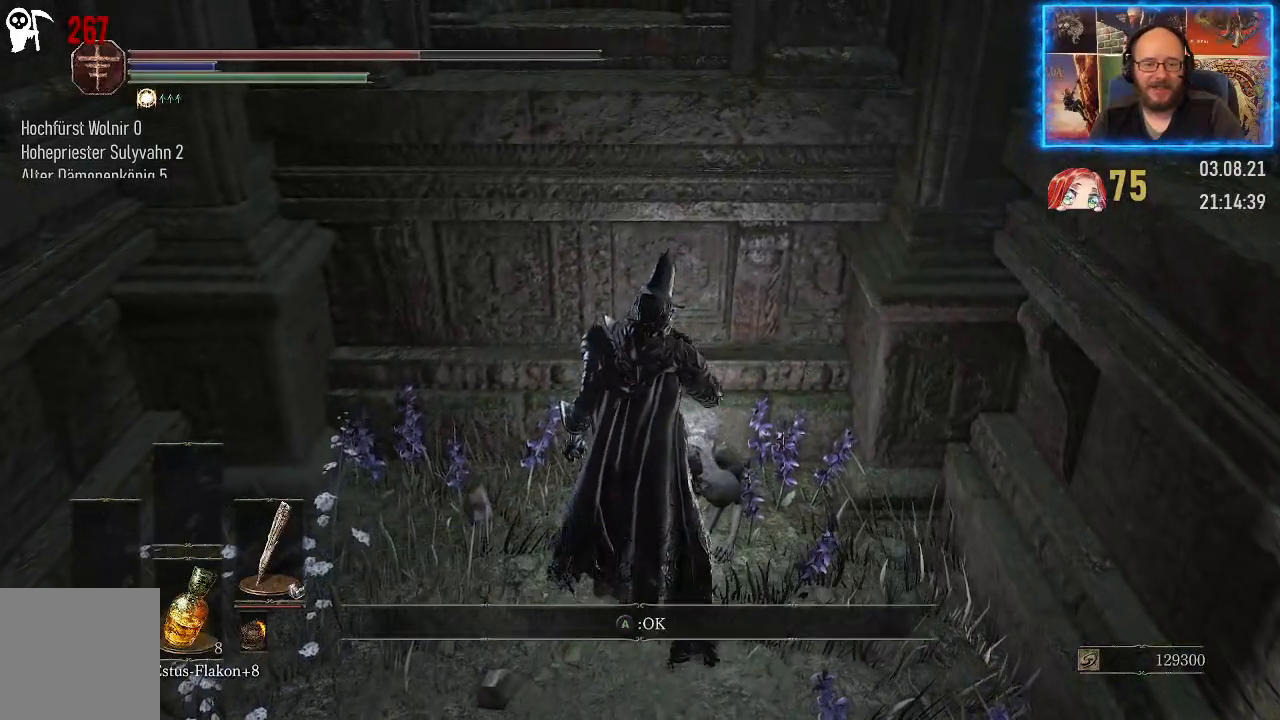
{"buttons": [], "left_stick": "down-left", "right_stick": "left", "events": [[50, "A", "up"], [117, "left_stick", "down-left"], [183, "right_stick", "left"]]}
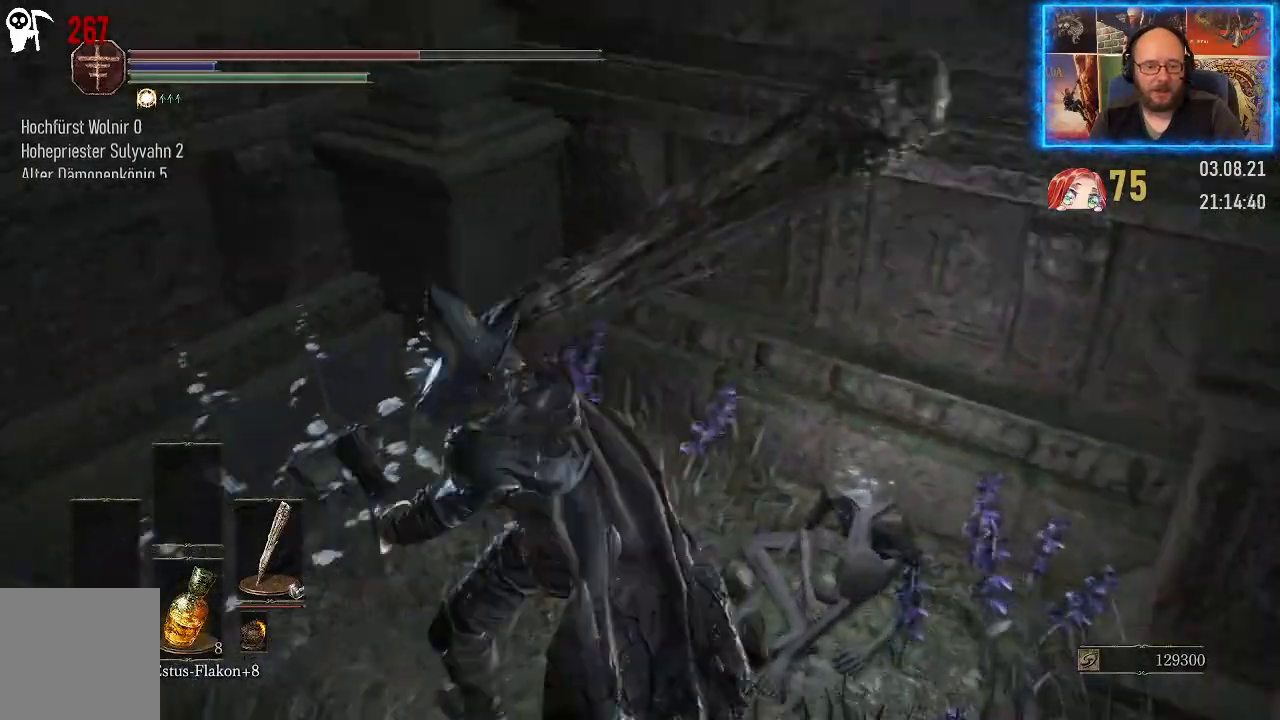
{"buttons": [], "left_stick": "up-left", "right_stick": "down-left", "events": [[50, "right_stick", "down-left"], [283, "left_stick", "left"], [383, "left_stick", "up-left"]]}
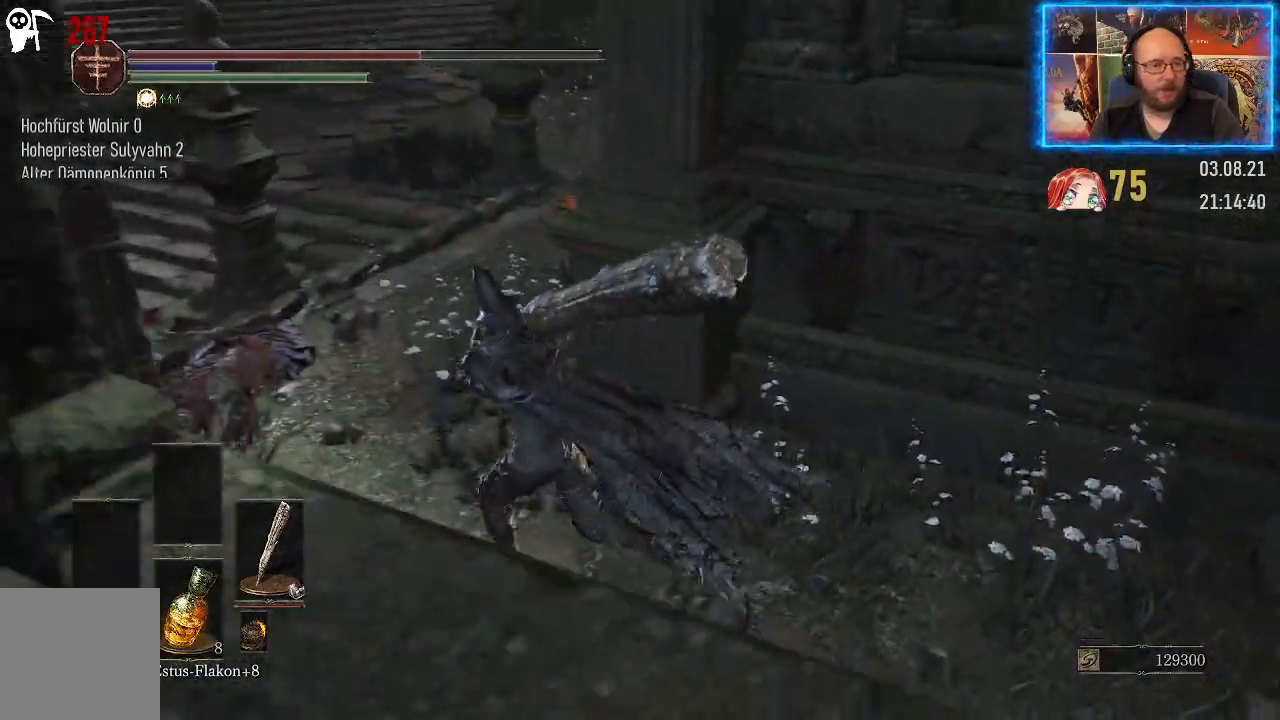
{"buttons": [], "left_stick": "up-left", "right_stick": "right", "events": [[133, "right_stick", "center"], [300, "right_stick", "right"]]}
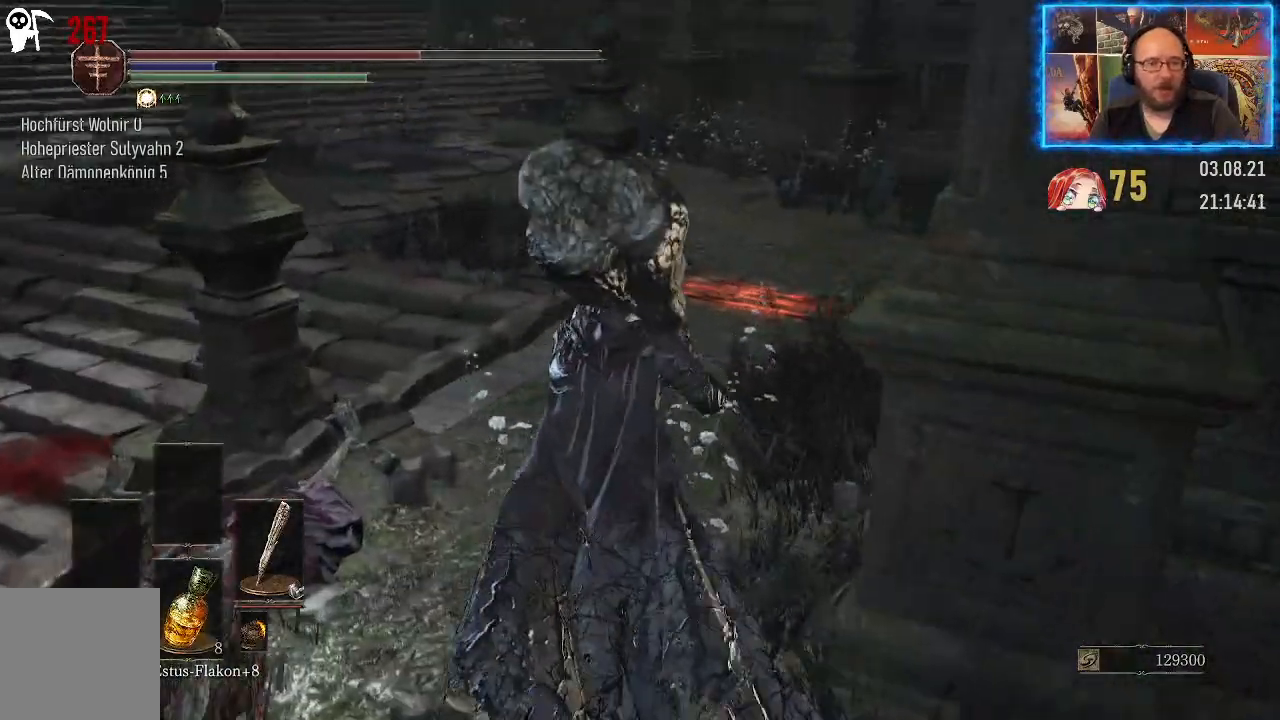
{"buttons": [], "left_stick": "up", "right_stick": "center", "events": [[283, "left_stick", "up"], [433, "right_stick", "center"]]}
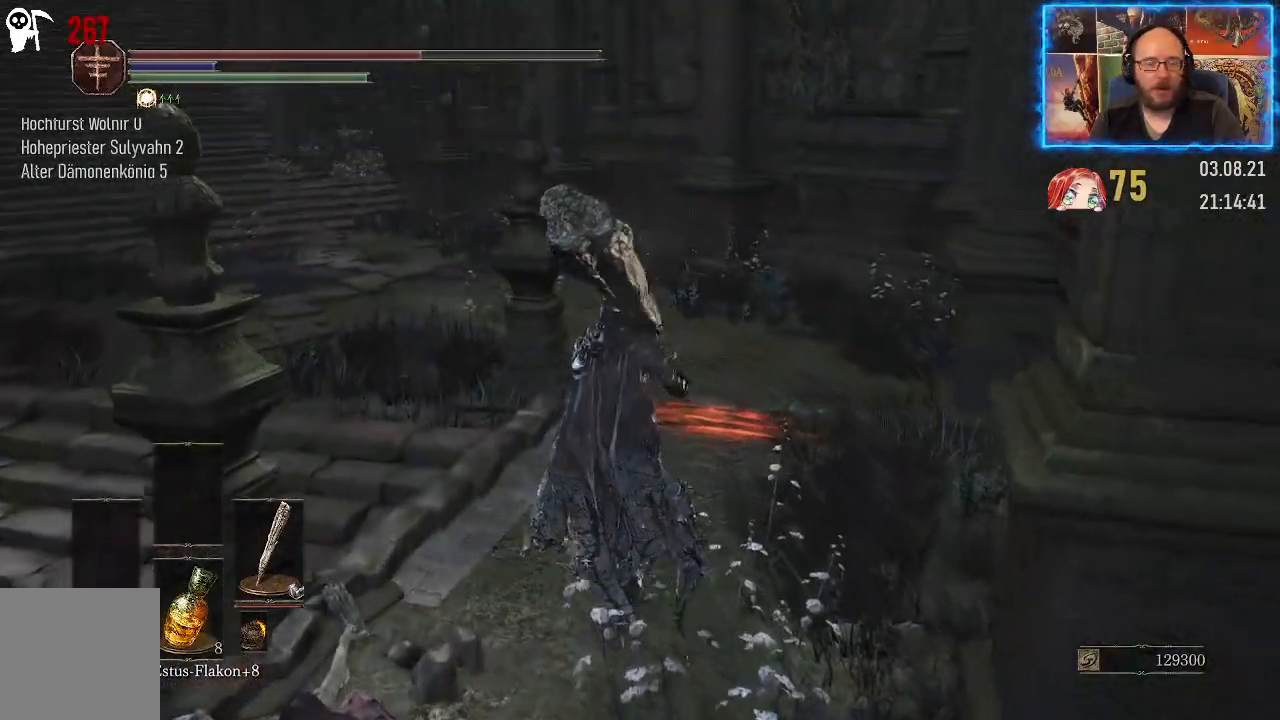
{"buttons": [], "left_stick": "up", "right_stick": "center", "events": []}
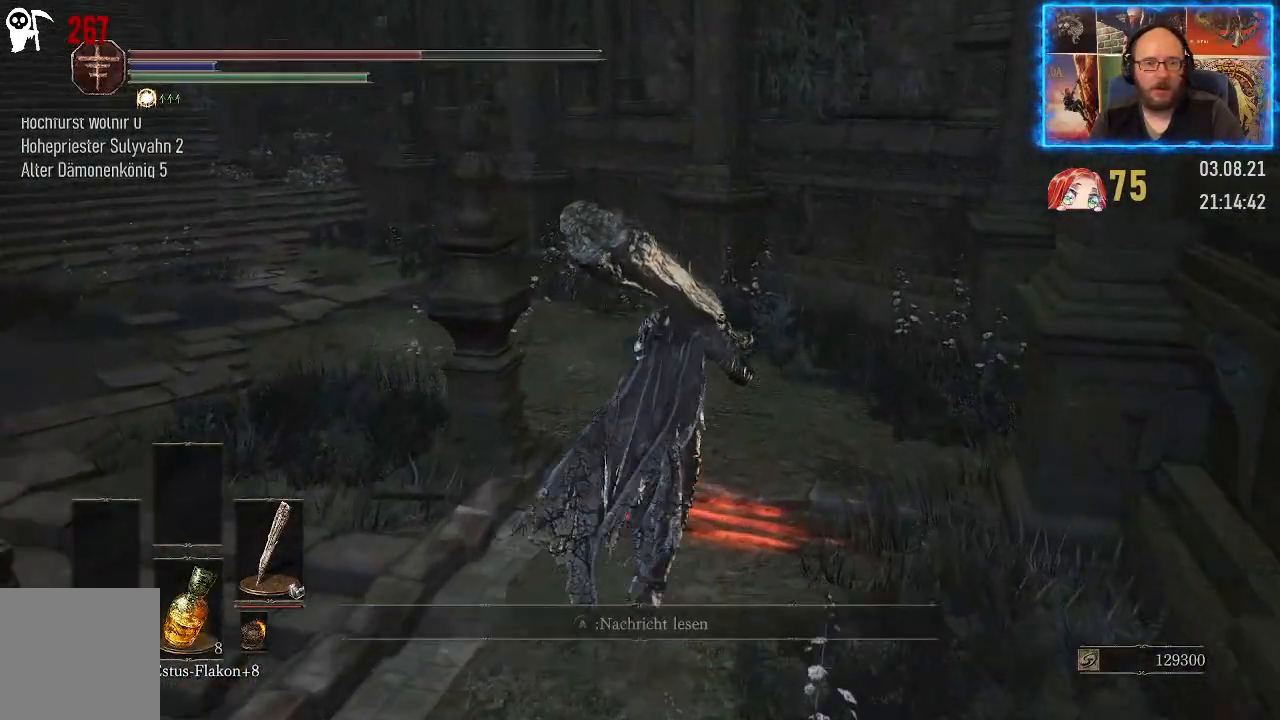
{"buttons": [], "left_stick": "center", "right_stick": "center", "events": [[17, "A", "down"], [33, "left_stick", "center"], [100, "A", "up"]]}
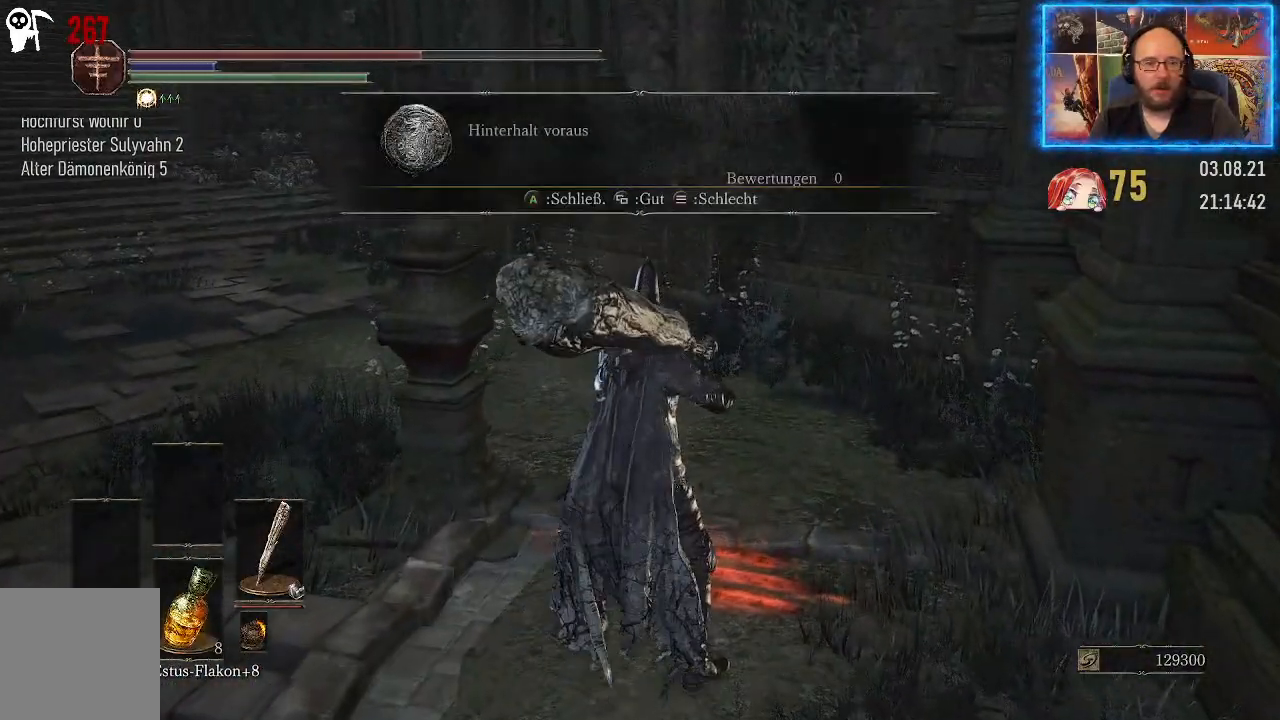
{"buttons": [], "left_stick": "center", "right_stick": "center", "events": []}
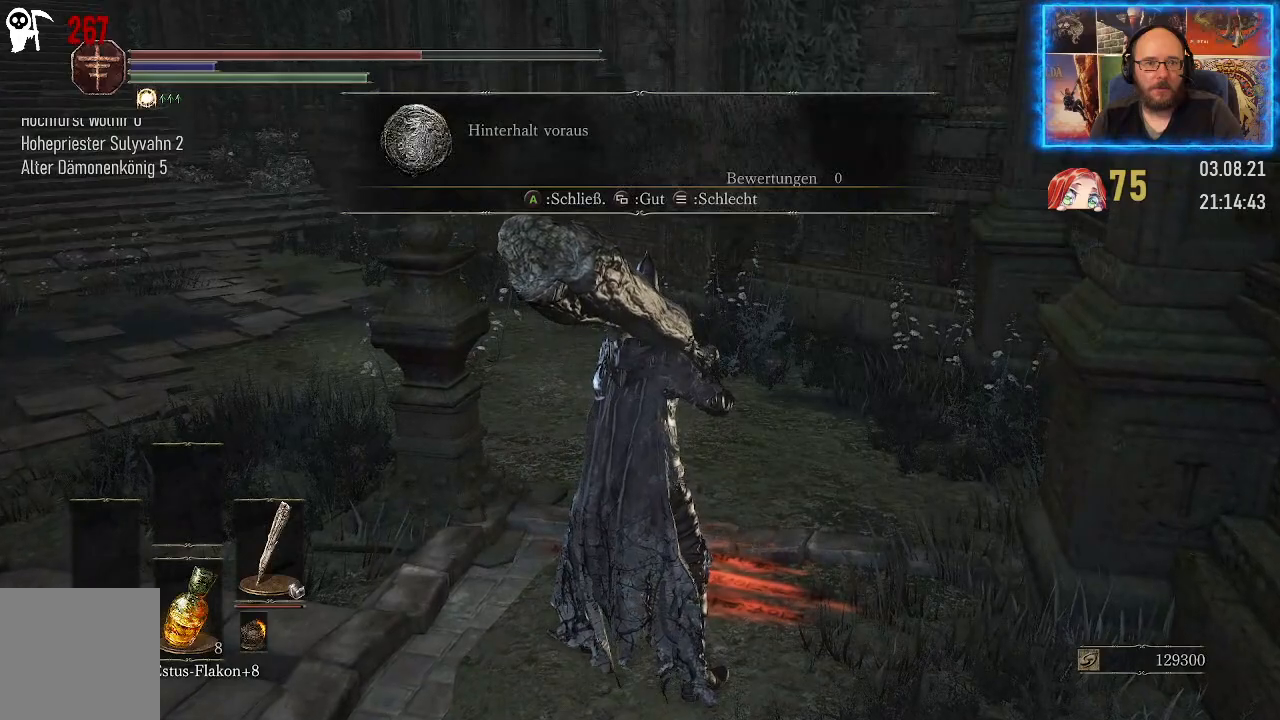
{"buttons": [], "left_stick": "center", "right_stick": "center", "events": []}
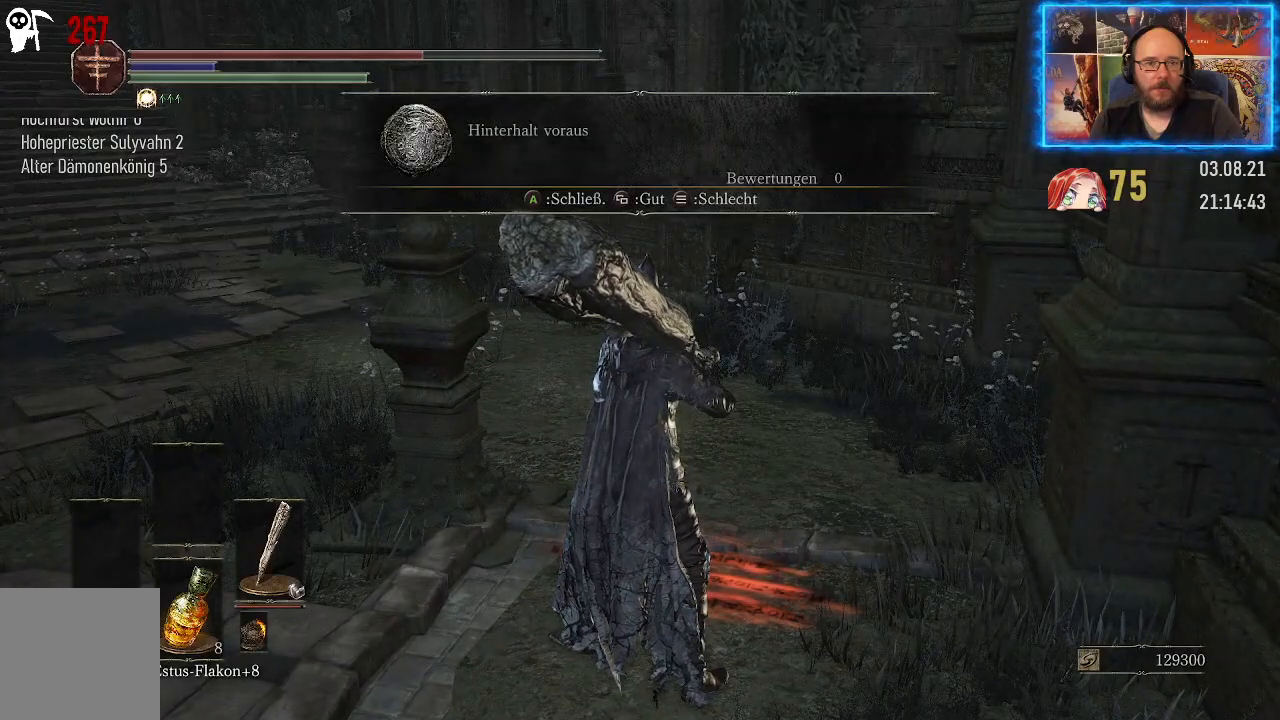
{"buttons": [], "left_stick": "center", "right_stick": "center", "events": [[167, "SELECT", "down"], [283, "SELECT", "up"]]}
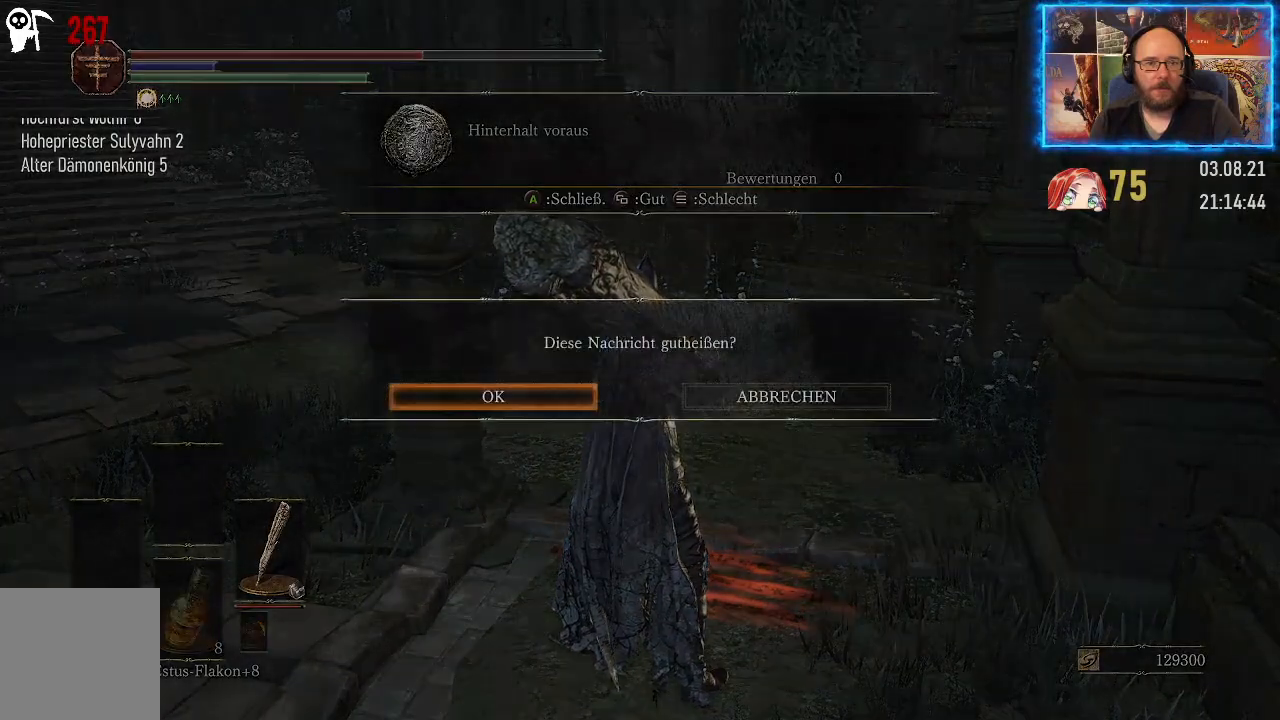
{"buttons": ["A"], "left_stick": "center", "right_stick": "center", "events": [[17, "A", "down"], [117, "A", "up"], [450, "A", "down"]]}
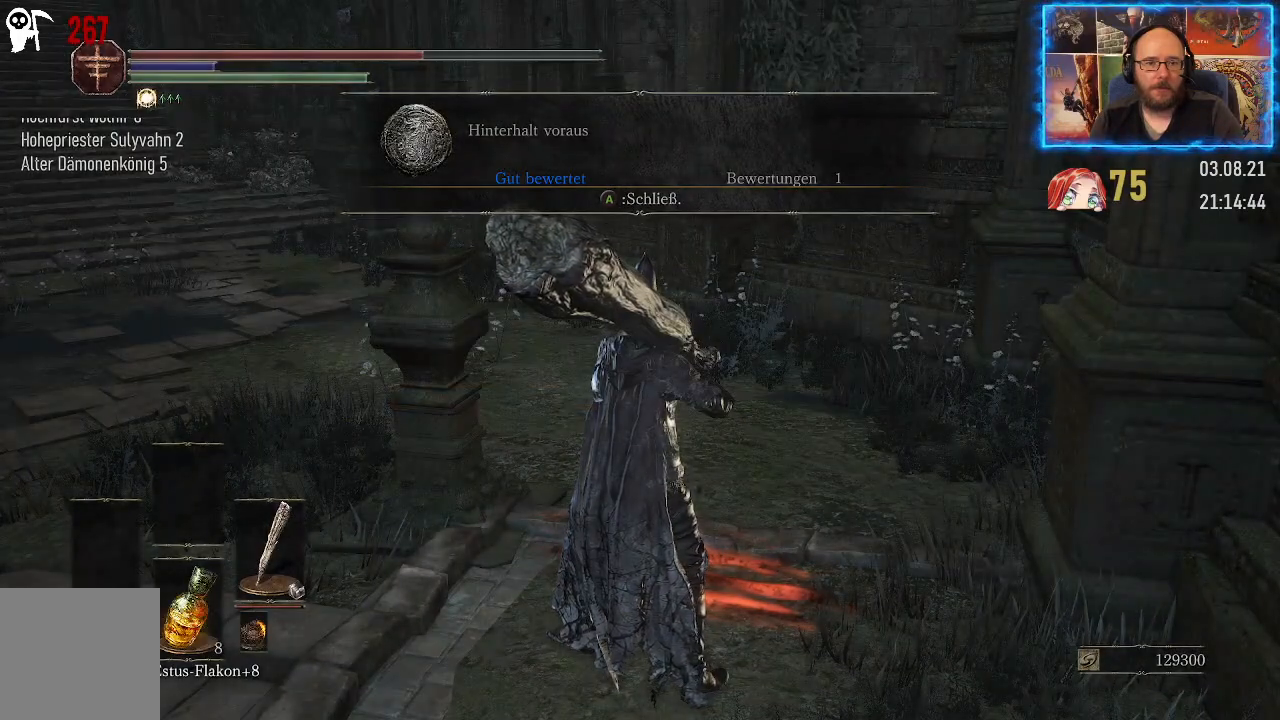
{"buttons": [], "left_stick": "up", "right_stick": "left", "events": [[33, "A", "up"], [33, "left_stick", "up"], [367, "right_stick", "left"]]}
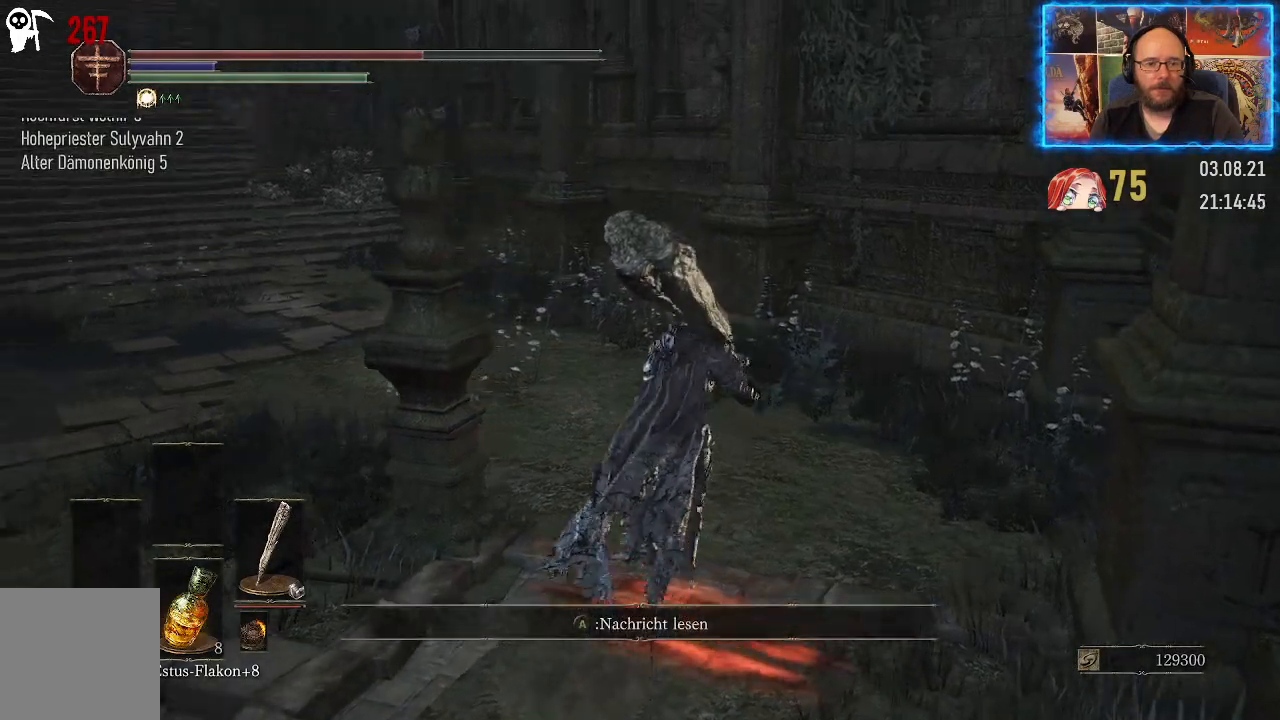
{"buttons": [], "left_stick": "up", "right_stick": "left", "events": []}
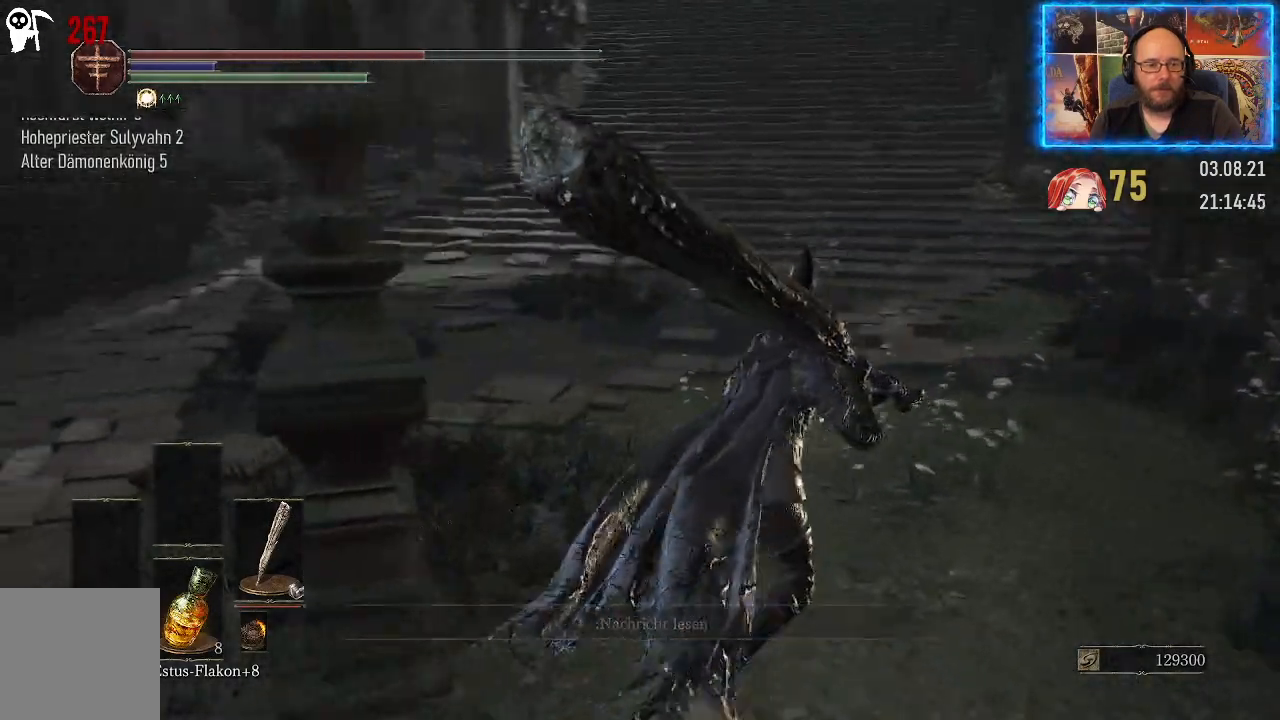
{"buttons": [], "left_stick": "up", "right_stick": "left", "events": []}
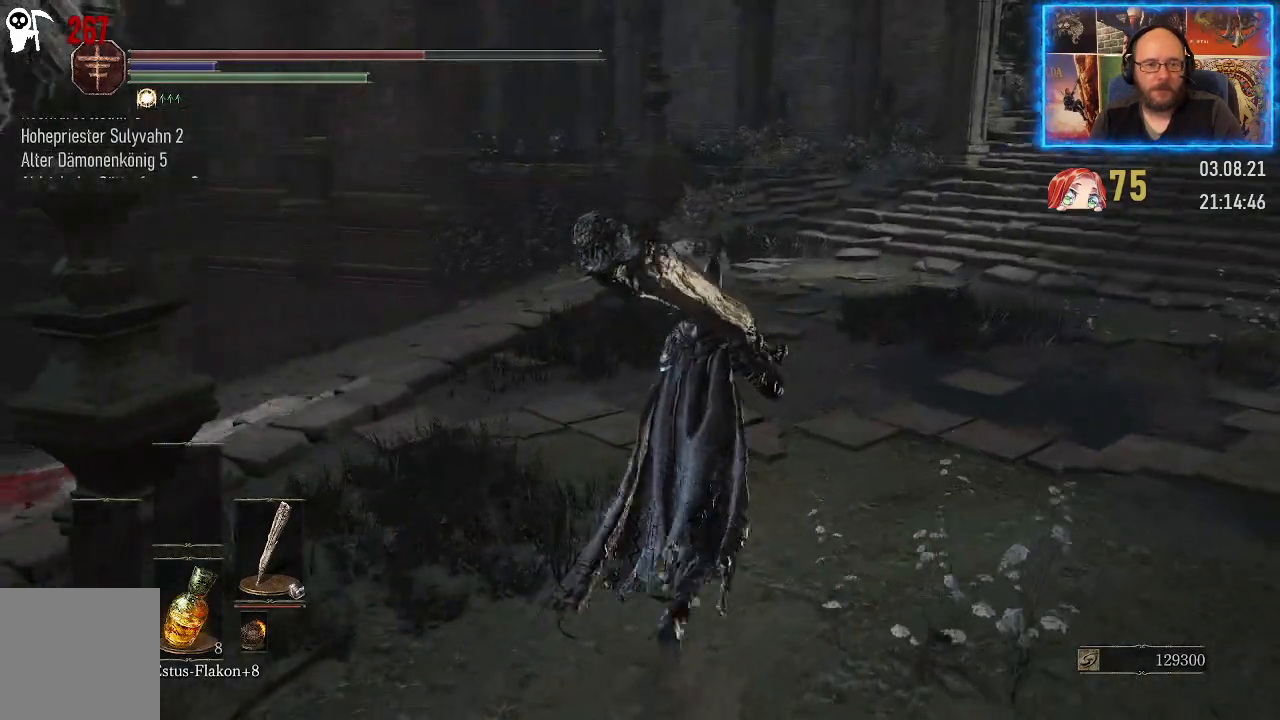
{"buttons": [], "left_stick": "up-right", "right_stick": "left", "events": [[17, "left_stick", "up-right"]]}
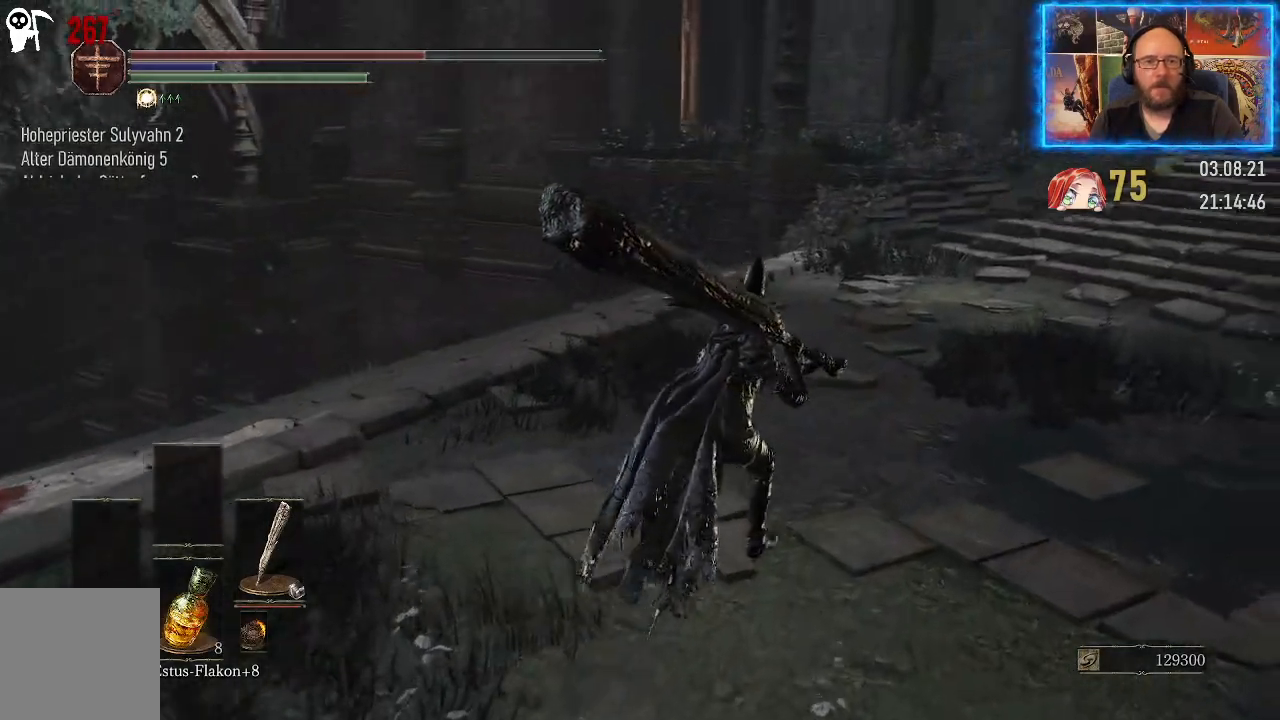
{"buttons": [], "left_stick": "up-right", "right_stick": "left", "events": []}
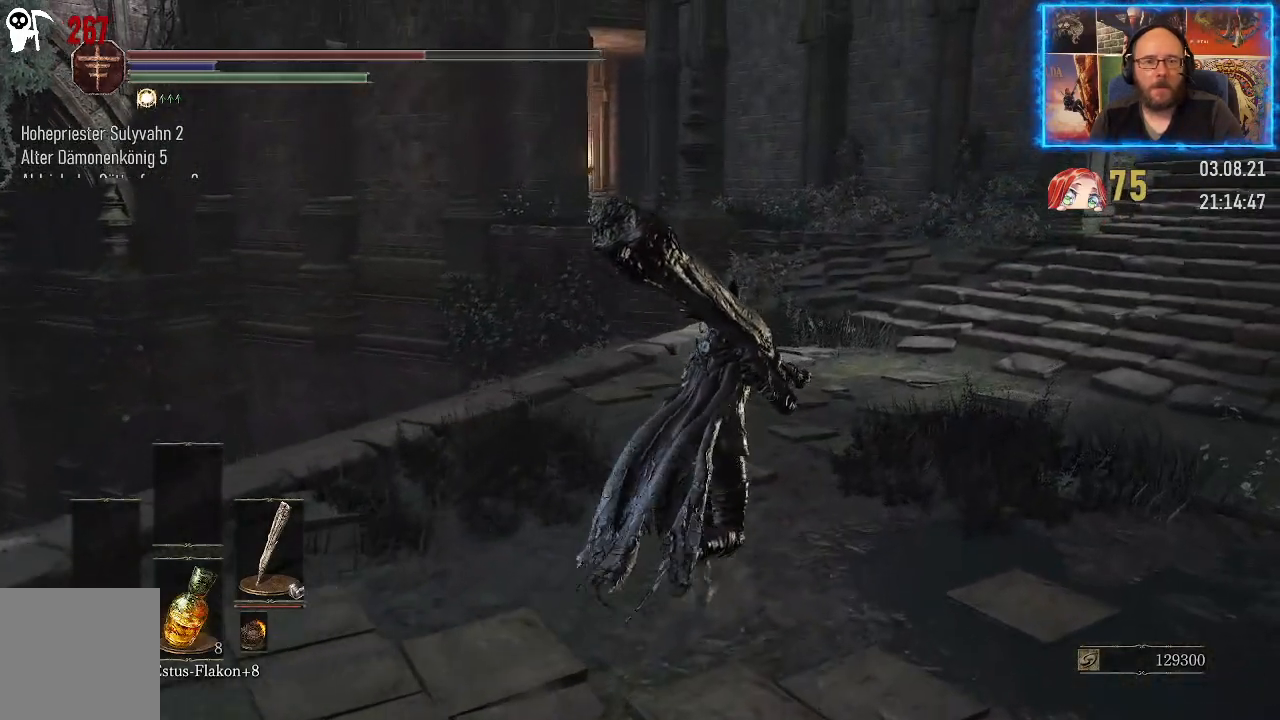
{"buttons": [], "left_stick": "up-right", "right_stick": "left", "events": []}
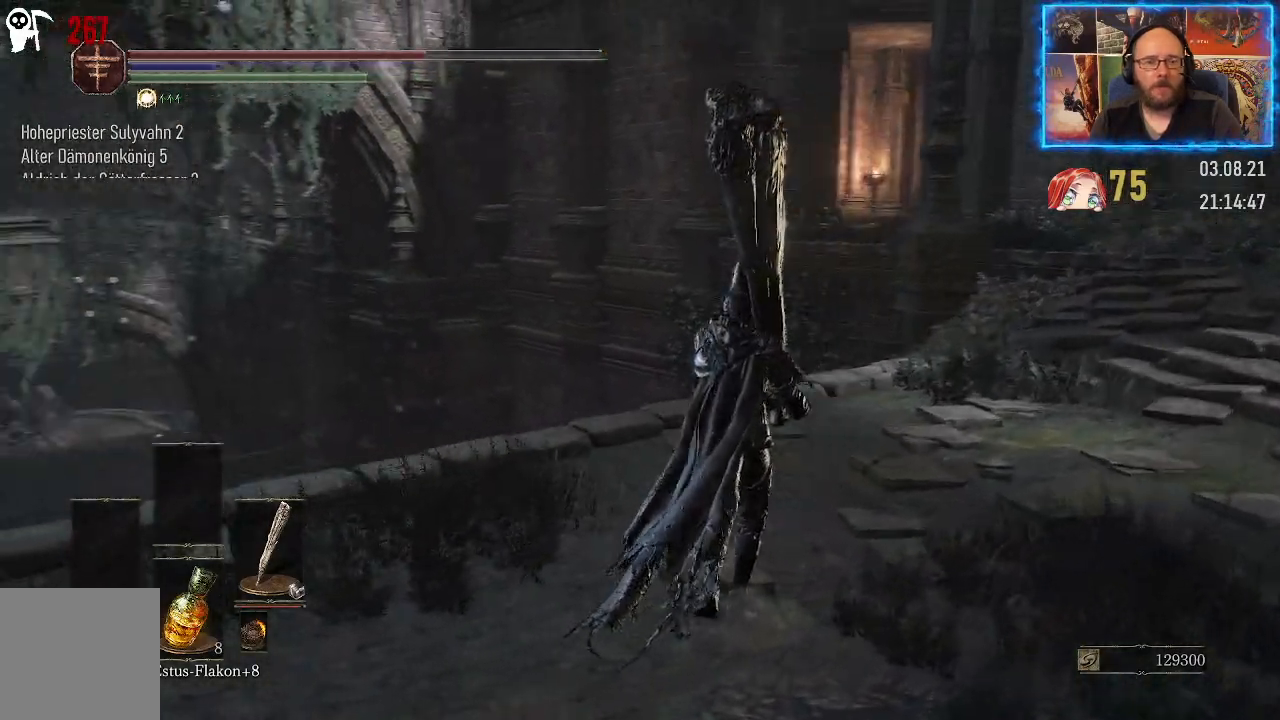
{"buttons": [], "left_stick": "up", "right_stick": "left", "events": [[200, "left_stick", "up"], [400, "right_stick", "center"], [483, "right_stick", "left"]]}
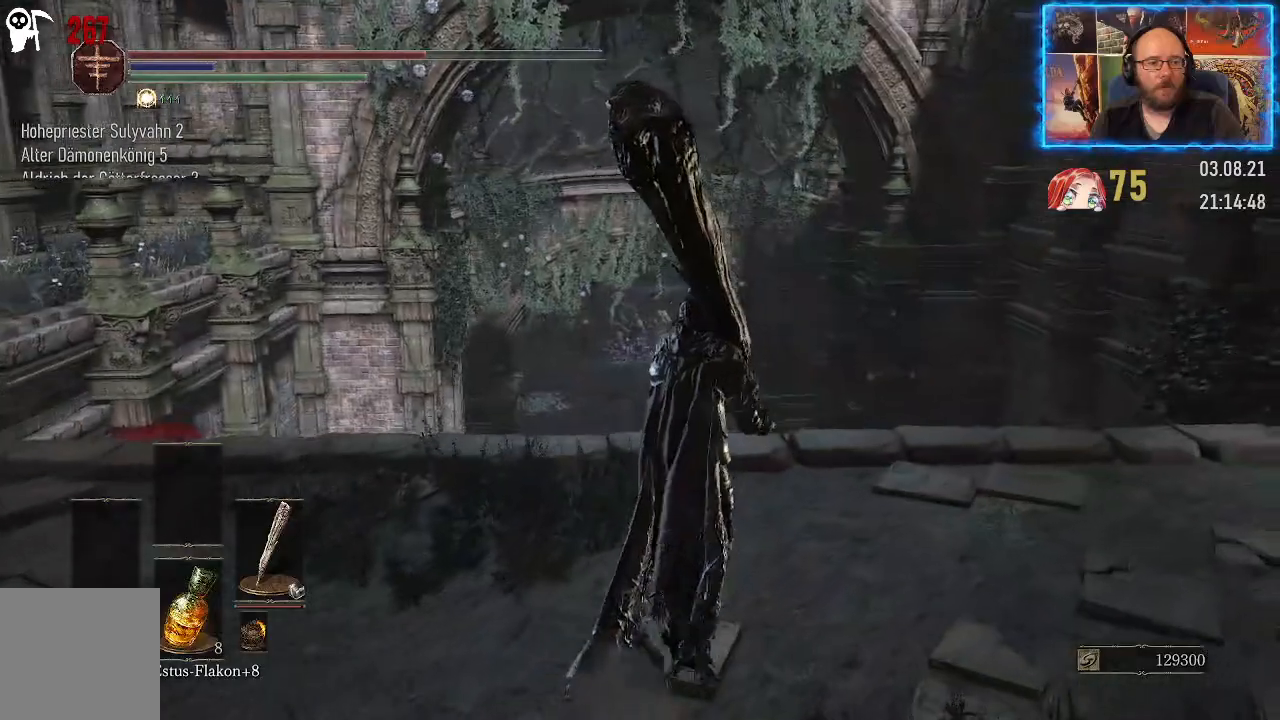
{"buttons": [], "left_stick": "up-right", "right_stick": "left", "events": [[367, "left_stick", "up-right"]]}
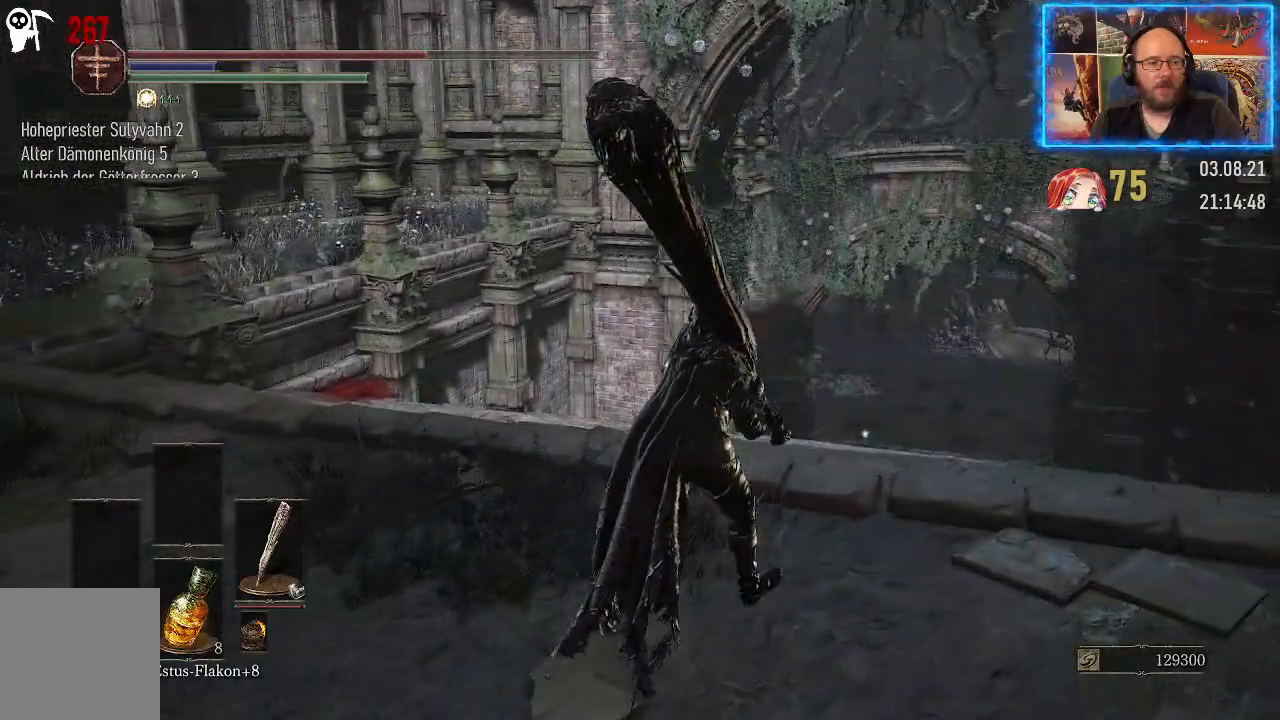
{"buttons": [], "left_stick": "center", "right_stick": "center", "events": [[433, "left_stick", "center"], [433, "right_stick", "center"]]}
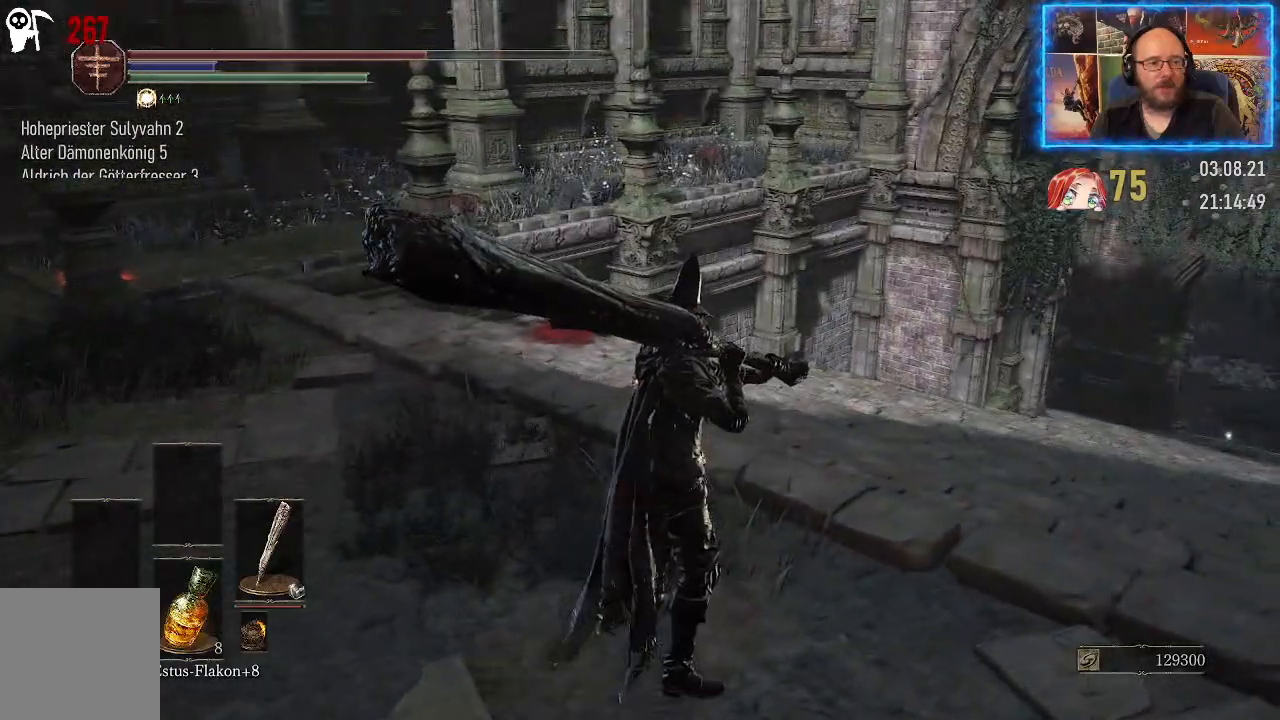
{"buttons": [], "left_stick": "center", "right_stick": "center", "events": [[83, "right_stick", "left"], [350, "right_stick", "center"]]}
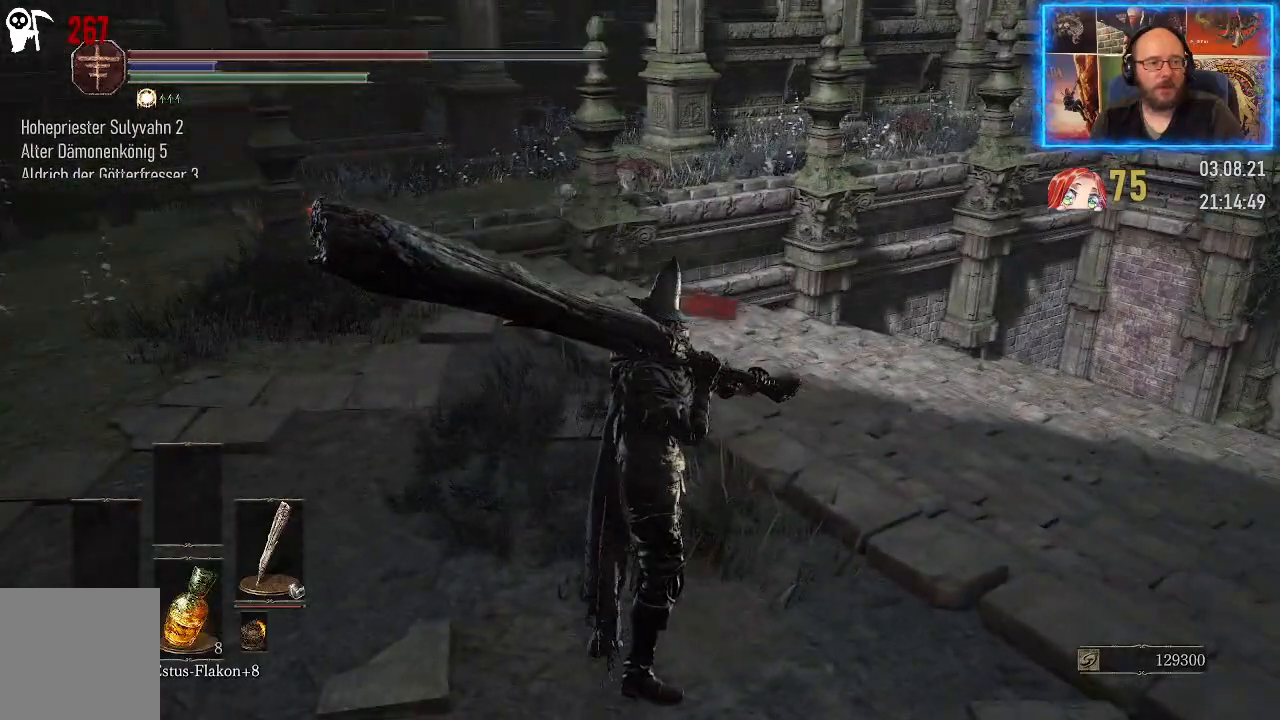
{"buttons": [], "left_stick": "center", "right_stick": "down-right", "events": [[33, "right_stick", "right"], [333, "right_stick", "down-right"]]}